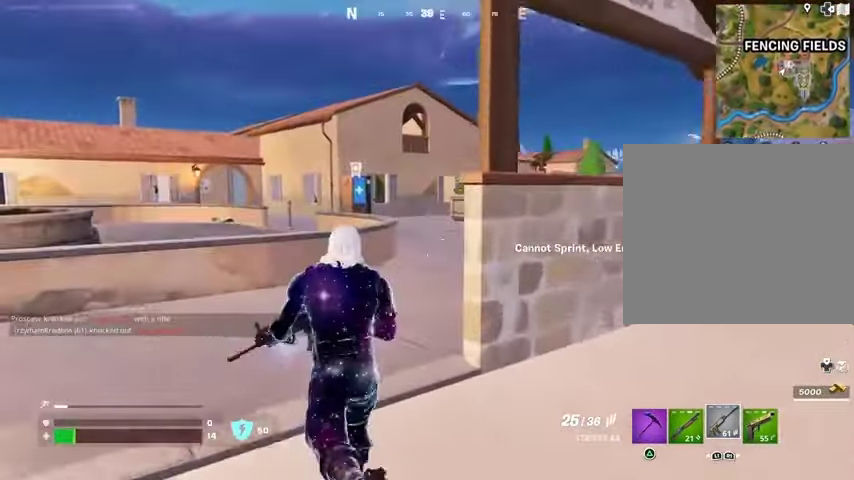
Gameplay with a controller (PlayStation layout); each line is a JSON object with the inputs held at the frame after it. "events" lists button and stick changes between this image and that frame as [ms after this image, input, new state], when the widget could be followed in between.
{"buttons": [], "left_stick": "up", "right_stick": "center", "events": [[400, "L3", "down"], [500, "L3", "up"]]}
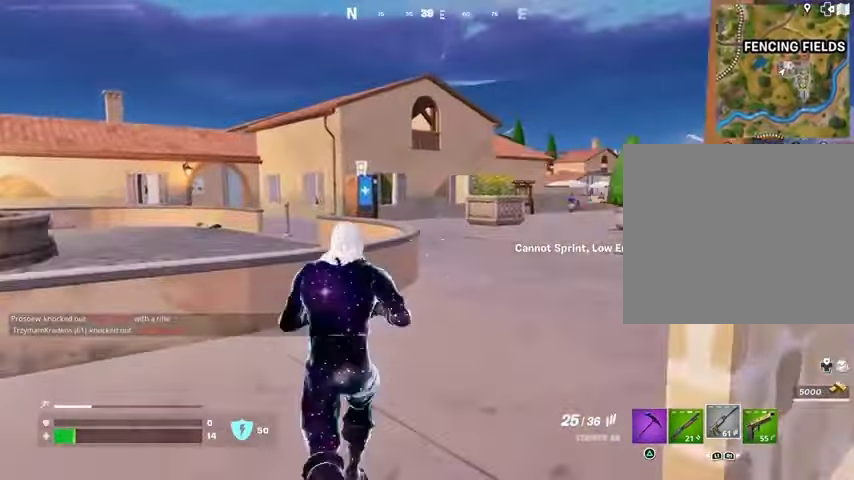
{"buttons": [], "left_stick": "up-right", "right_stick": "center", "events": [[33, "left_stick", "up-right"]]}
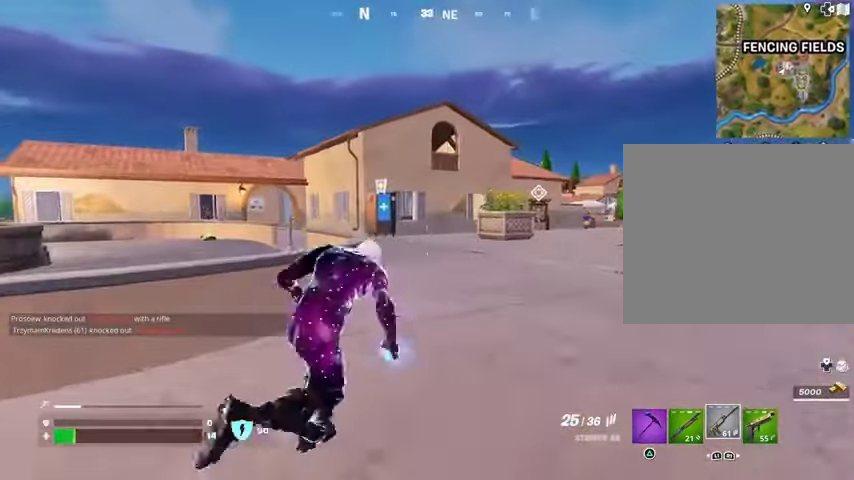
{"buttons": [], "left_stick": "up", "right_stick": "center", "events": [[367, "left_stick", "up"]]}
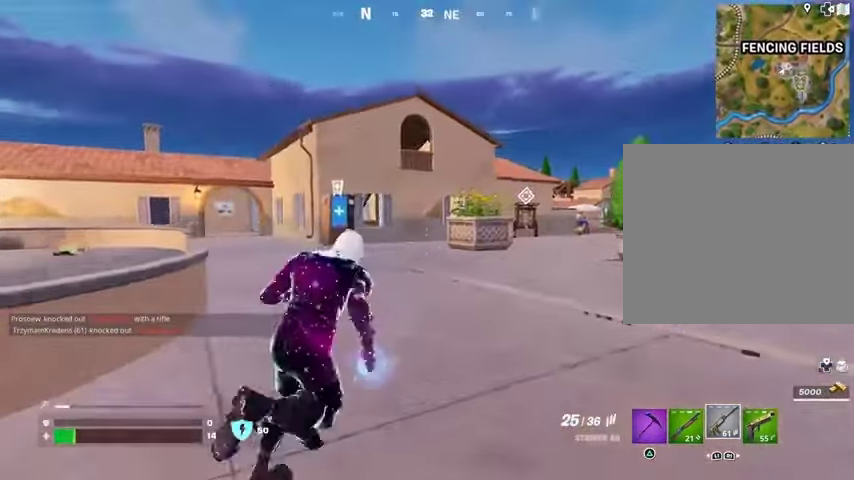
{"buttons": [], "left_stick": "up", "right_stick": "center", "events": []}
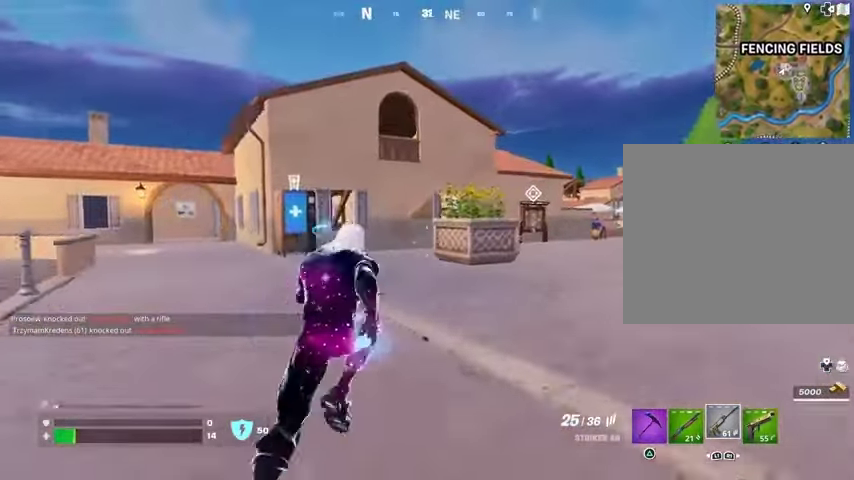
{"buttons": [], "left_stick": "up", "right_stick": "center", "events": []}
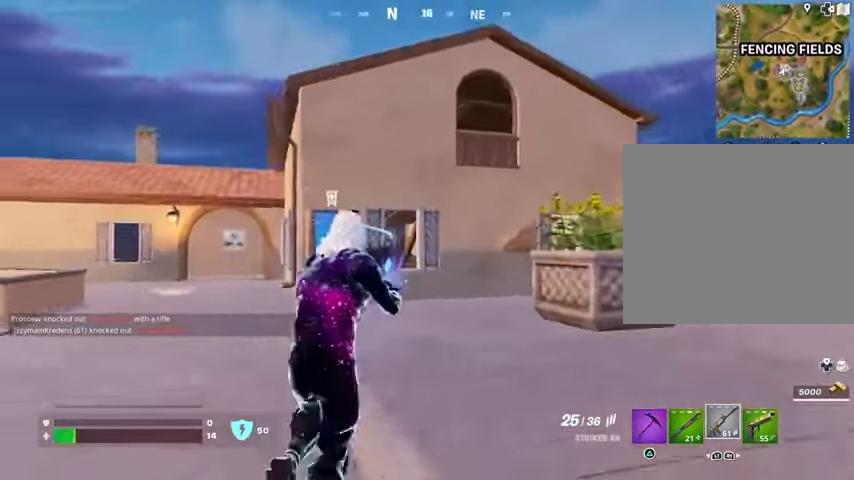
{"buttons": [], "left_stick": "up", "right_stick": "center", "events": []}
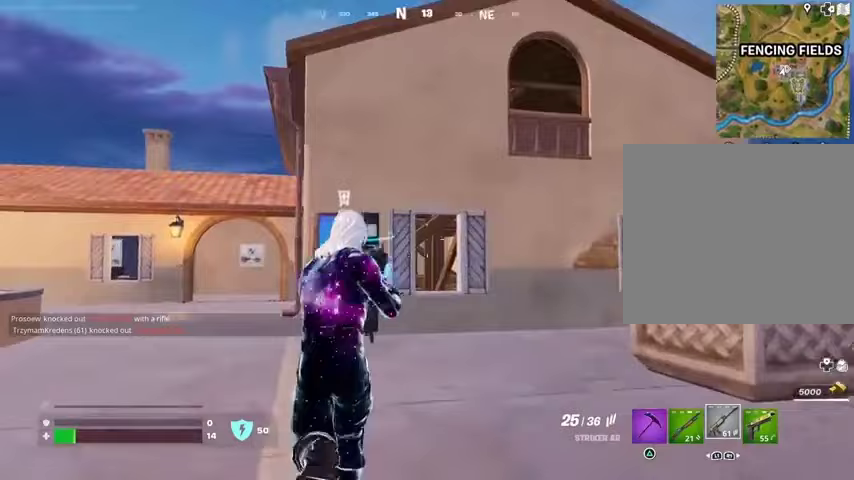
{"buttons": [], "left_stick": "up", "right_stick": "center", "events": []}
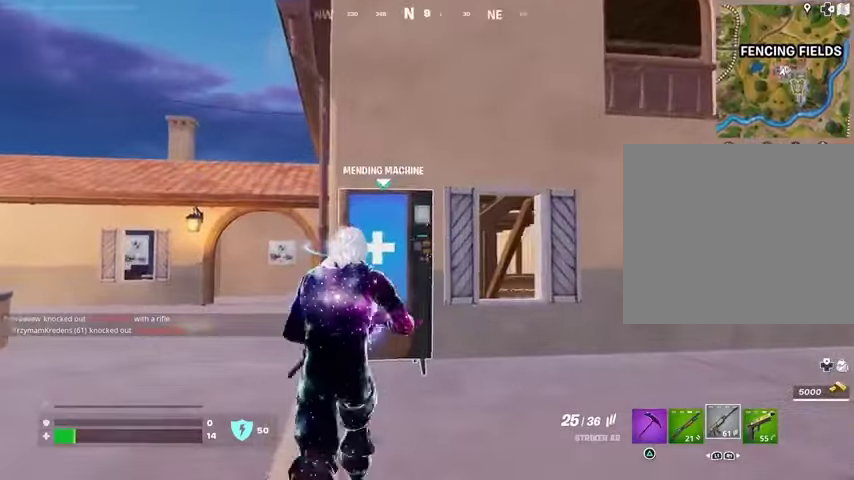
{"buttons": [], "left_stick": "center", "right_stick": "center", "events": [[367, "SQUARE", "down"], [400, "SQUARE", "up"], [400, "left_stick", "center"]]}
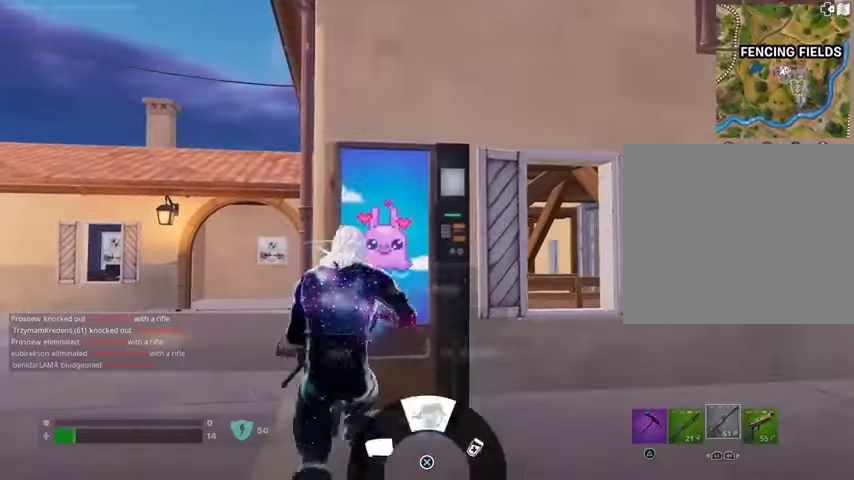
{"buttons": [], "left_stick": "center", "right_stick": "center", "events": [[33, "right_stick", "right"], [133, "right_stick", "center"], [200, "CROSS", "down"], [300, "CROSS", "up"], [367, "CROSS", "down"], [433, "CROSS", "up"]]}
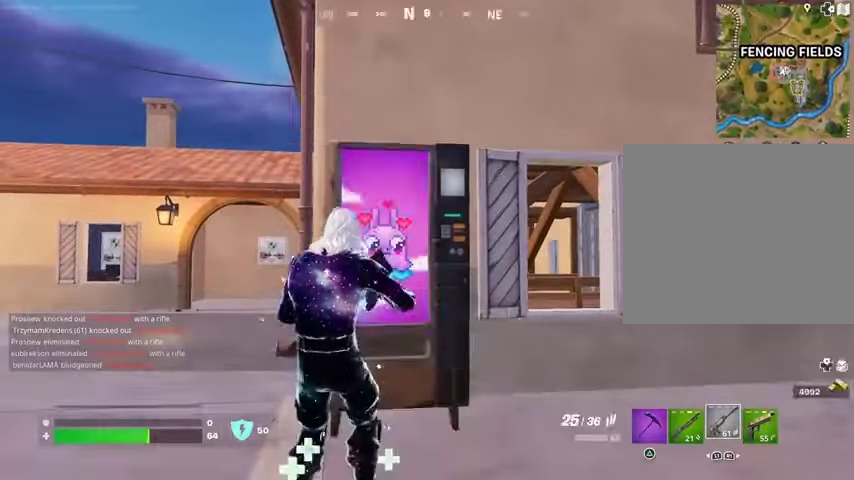
{"buttons": [], "left_stick": "center", "right_stick": "center", "events": [[67, "SQUARE", "down"], [133, "SQUARE", "up"], [267, "right_stick", "right"], [333, "CROSS", "down"], [367, "right_stick", "center"], [500, "CROSS", "up"]]}
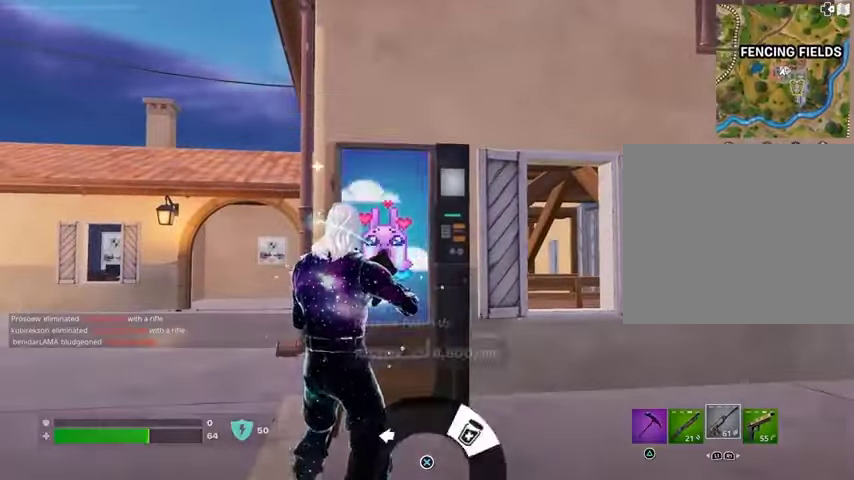
{"buttons": [], "left_stick": "center", "right_stick": "up", "events": [[67, "CROSS", "down"], [167, "CROSS", "up"], [267, "SQUARE", "down"], [333, "SQUARE", "up"], [500, "right_stick", "up"]]}
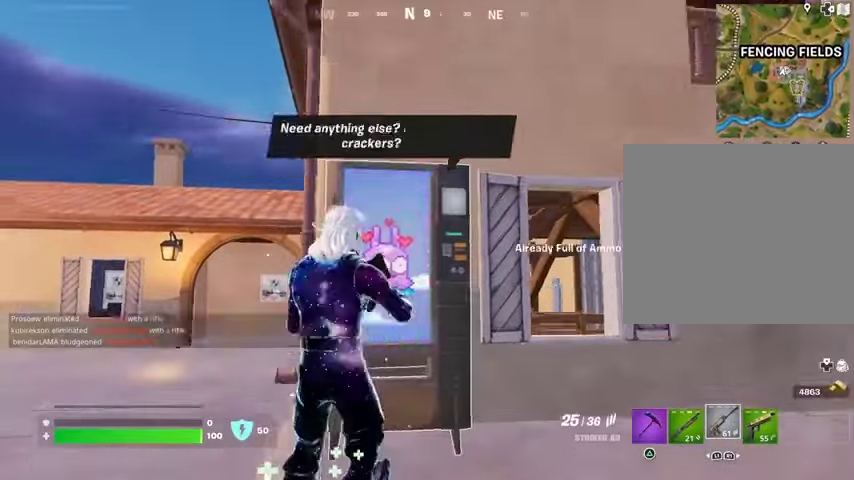
{"buttons": [], "left_stick": "center", "right_stick": "center", "events": [[100, "right_stick", "center"], [200, "CROSS", "down"], [233, "CROSS", "up"]]}
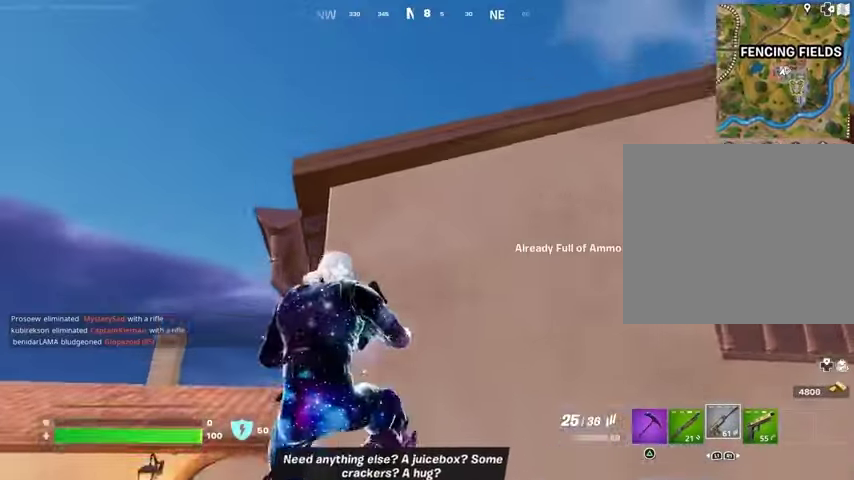
{"buttons": ["SQUARE"], "left_stick": "center", "right_stick": "center", "events": [[167, "left_stick", "up"], [267, "right_stick", "down"], [400, "right_stick", "center"], [433, "left_stick", "center"], [500, "SQUARE", "down"]]}
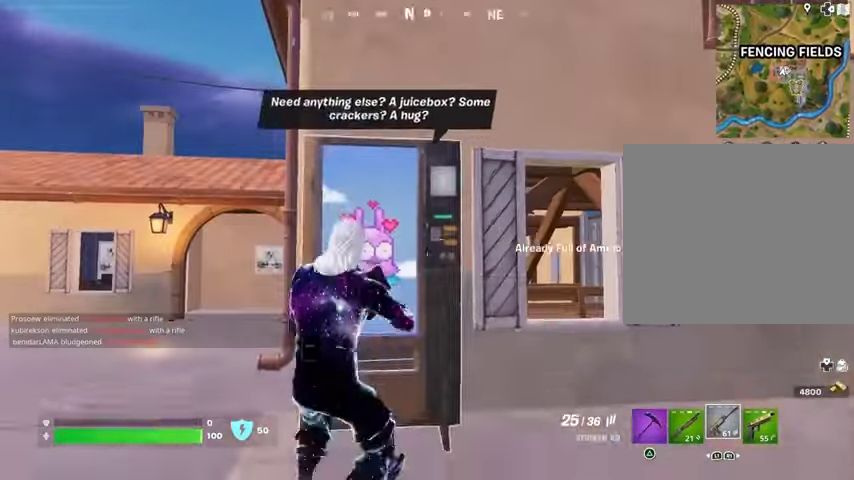
{"buttons": ["CROSS"], "left_stick": "center", "right_stick": "center", "events": [[67, "SQUARE", "up"], [167, "right_stick", "up"], [267, "right_stick", "center"], [300, "CROSS", "down"], [367, "CROSS", "up"], [467, "CROSS", "down"]]}
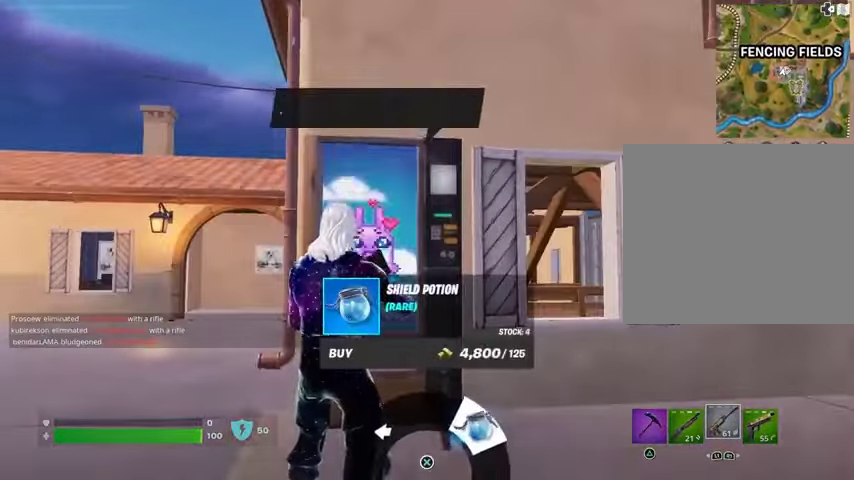
{"buttons": [], "left_stick": "right", "right_stick": "center", "events": [[67, "CROSS", "up"], [133, "CROSS", "down"], [167, "left_stick", "right"], [200, "CROSS", "up"], [267, "CROSS", "down"], [367, "CROSS", "up"], [433, "CIRCLE", "down"], [500, "CIRCLE", "up"]]}
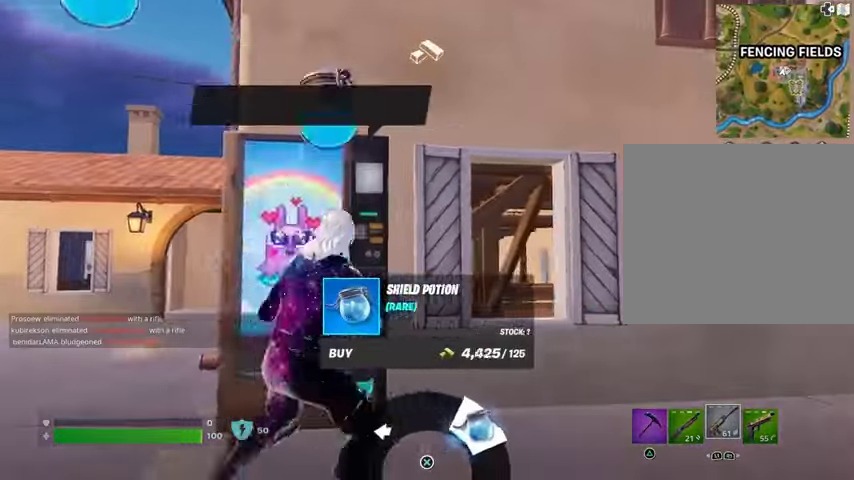
{"buttons": [], "left_stick": "up", "right_stick": "center", "events": [[67, "left_stick", "up-right"], [167, "right_stick", "right"], [233, "L3", "down"], [400, "L3", "up"], [400, "left_stick", "up"], [400, "right_stick", "center"]]}
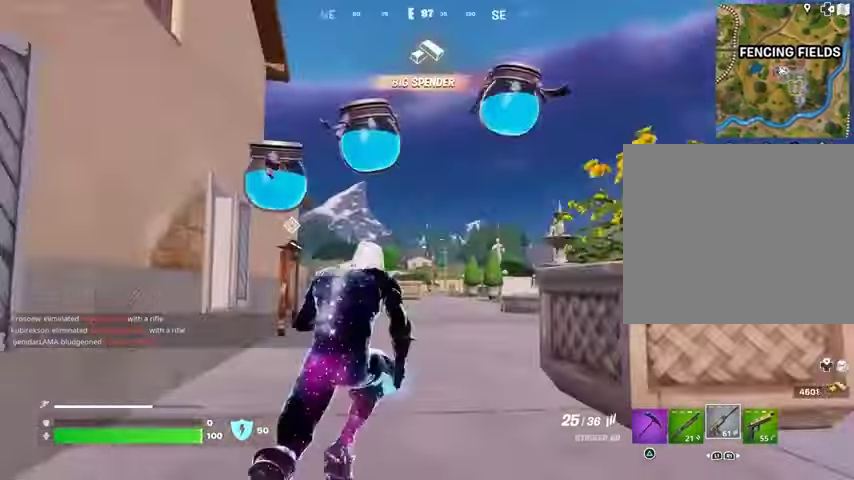
{"buttons": [], "left_stick": "up", "right_stick": "center", "events": [[100, "left_stick", "up-right"], [100, "right_stick", "left"], [200, "right_stick", "center"], [400, "L1", "down"], [500, "L1", "up"], [500, "left_stick", "up"]]}
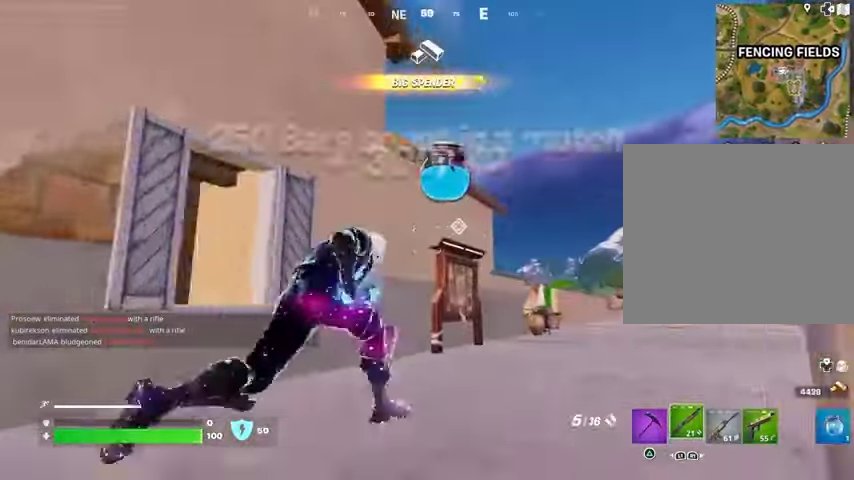
{"buttons": [], "left_stick": "up", "right_stick": "down-left", "events": [[200, "right_stick", "up"], [267, "CROSS", "down"], [267, "right_stick", "center"], [367, "CROSS", "up"], [400, "right_stick", "down-left"]]}
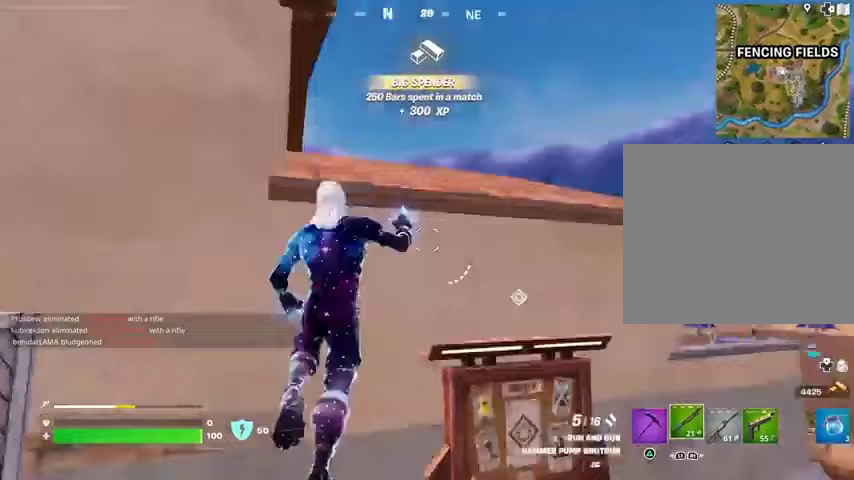
{"buttons": [], "left_stick": "up-right", "right_stick": "center", "events": [[33, "left_stick", "center"], [67, "right_stick", "center"], [167, "CROSS", "down"], [267, "CROSS", "up"], [267, "left_stick", "up-right"], [300, "right_stick", "left"], [367, "right_stick", "center"]]}
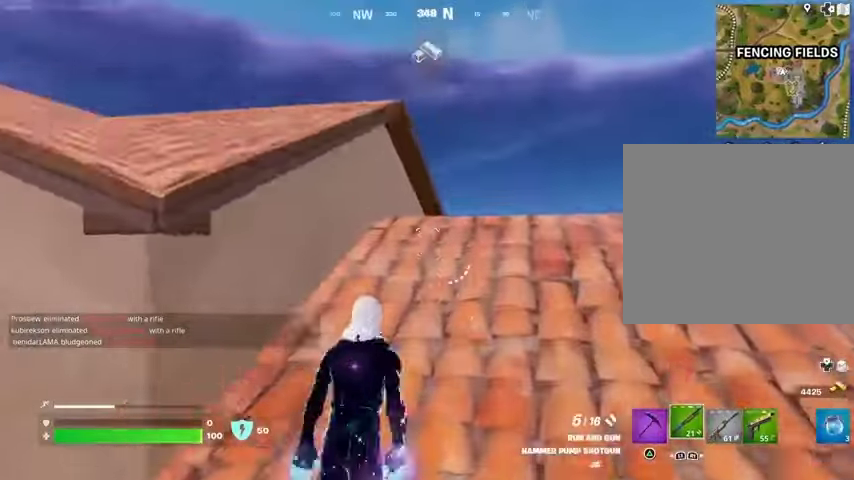
{"buttons": [], "left_stick": "up-right", "right_stick": "center", "events": [[267, "right_stick", "down-right"], [333, "L3", "down"], [333, "right_stick", "center"], [433, "L3", "up"]]}
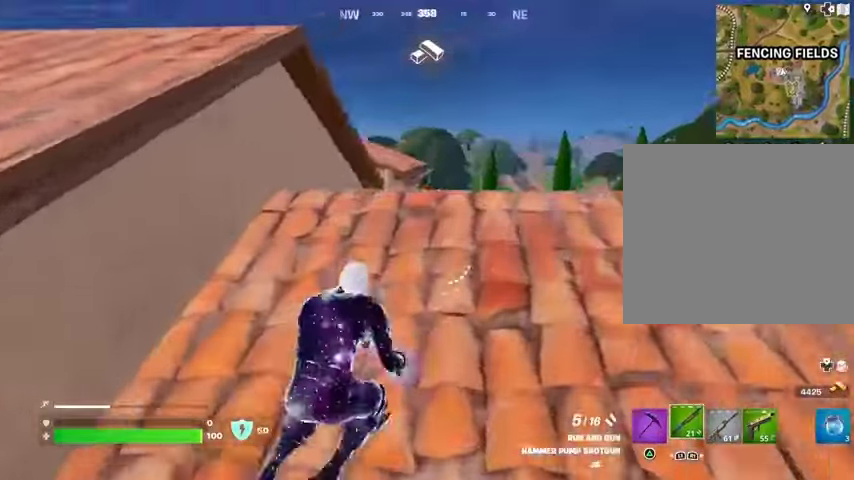
{"buttons": [], "left_stick": "up-left", "right_stick": "center", "events": [[500, "left_stick", "up-left"]]}
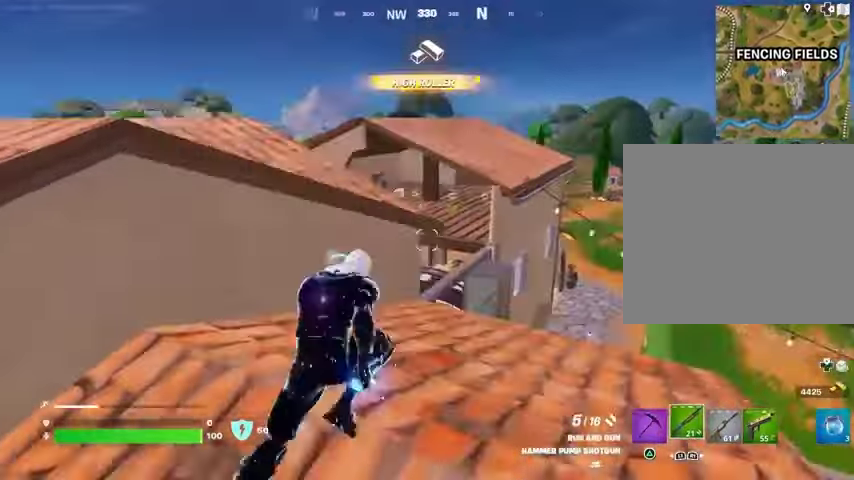
{"buttons": ["SQUARE"], "left_stick": "left", "right_stick": "center", "events": [[33, "CROSS", "down"], [133, "CROSS", "up"], [167, "left_stick", "center"], [333, "SQUARE", "down"], [333, "left_stick", "left"], [433, "SQUARE", "up"], [500, "SQUARE", "down"]]}
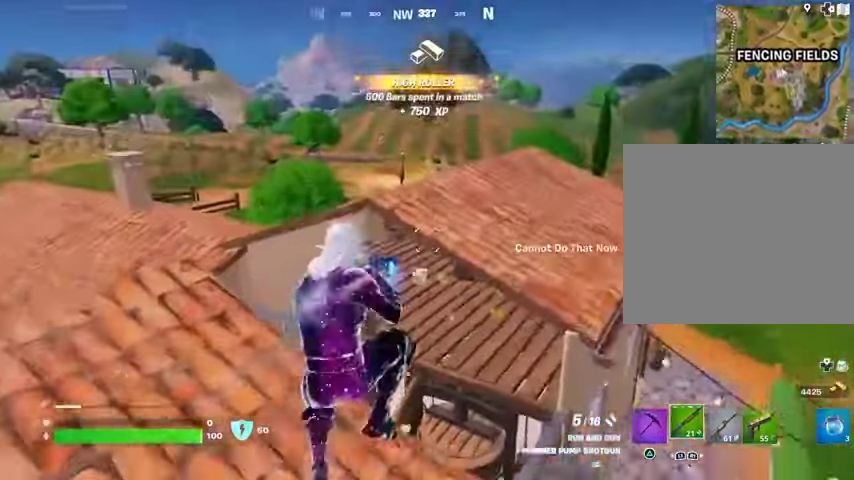
{"buttons": [], "left_stick": "left", "right_stick": "center", "events": [[67, "SQUARE", "up"], [167, "right_stick", "down"], [400, "right_stick", "center"]]}
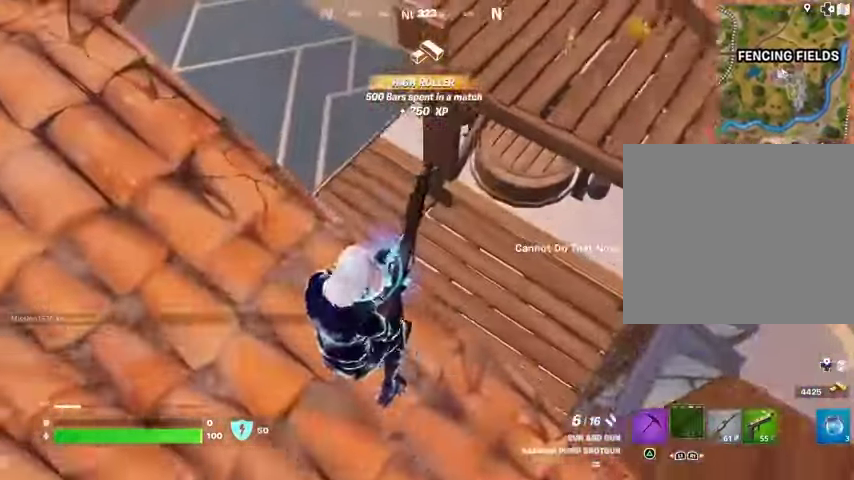
{"buttons": [], "left_stick": "left", "right_stick": "center", "events": [[167, "right_stick", "up"], [300, "L1", "down"], [300, "right_stick", "right"], [367, "L1", "up"], [433, "right_stick", "center"]]}
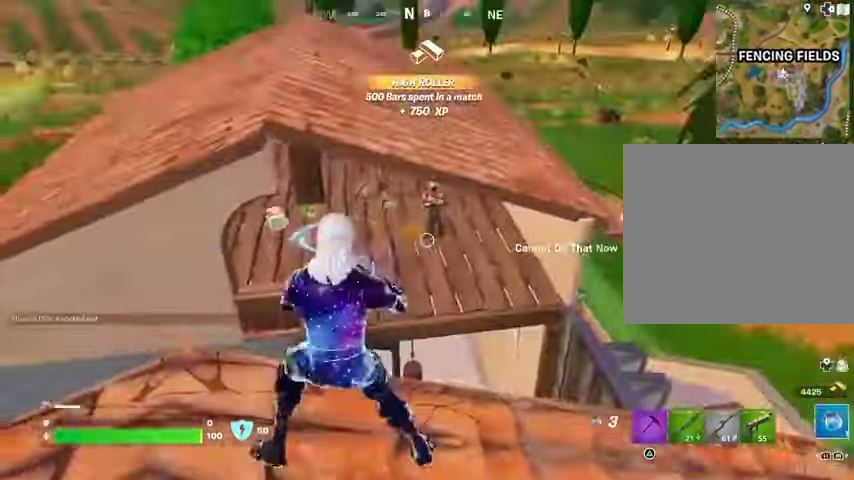
{"buttons": ["R1"], "left_stick": "up", "right_stick": "center", "events": [[167, "left_stick", "up-left"], [233, "right_stick", "up"], [267, "R2", "down"], [333, "R2", "up"], [333, "right_stick", "center"], [367, "left_stick", "up"], [467, "R1", "down"]]}
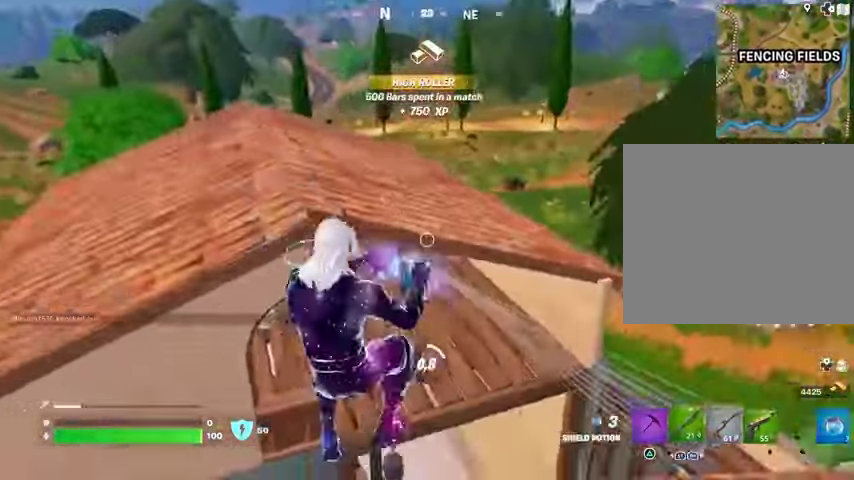
{"buttons": [], "left_stick": "up", "right_stick": "center", "events": [[33, "R1", "up"], [233, "right_stick", "up-right"], [300, "left_stick", "up-left"], [333, "right_stick", "up-left"], [467, "left_stick", "up"], [467, "right_stick", "center"]]}
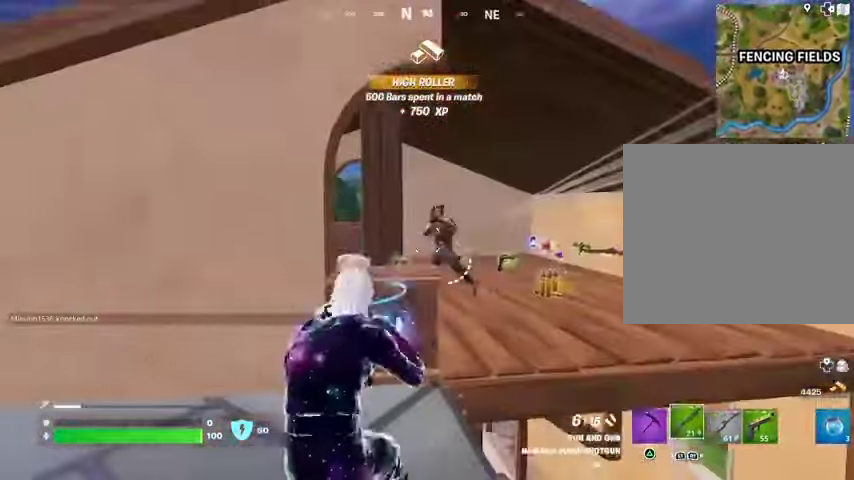
{"buttons": ["R3"], "left_stick": "up-right", "right_stick": "center", "events": [[100, "right_stick", "up-left"], [167, "R2", "down"], [167, "left_stick", "up-left"], [233, "R2", "up"], [233, "right_stick", "down-left"], [267, "left_stick", "up"], [300, "R1", "down"], [333, "R3", "down"], [367, "right_stick", "center"], [400, "R3", "up"], [433, "R1", "up"], [467, "left_stick", "up-right"], [500, "R3", "down"]]}
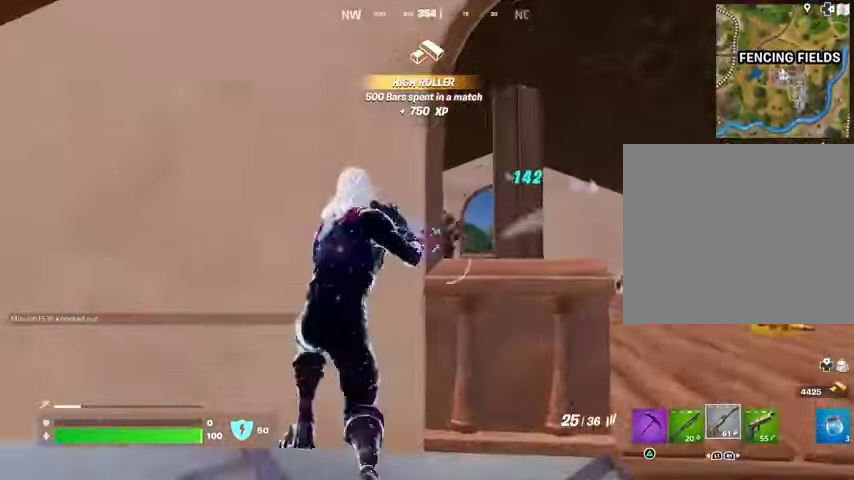
{"buttons": [], "left_stick": "right", "right_stick": "left", "events": [[33, "left_stick", "right"], [100, "R3", "up"], [100, "right_stick", "left"], [267, "right_stick", "center"], [367, "left_stick", "down-right"], [467, "right_stick", "left"], [500, "left_stick", "right"]]}
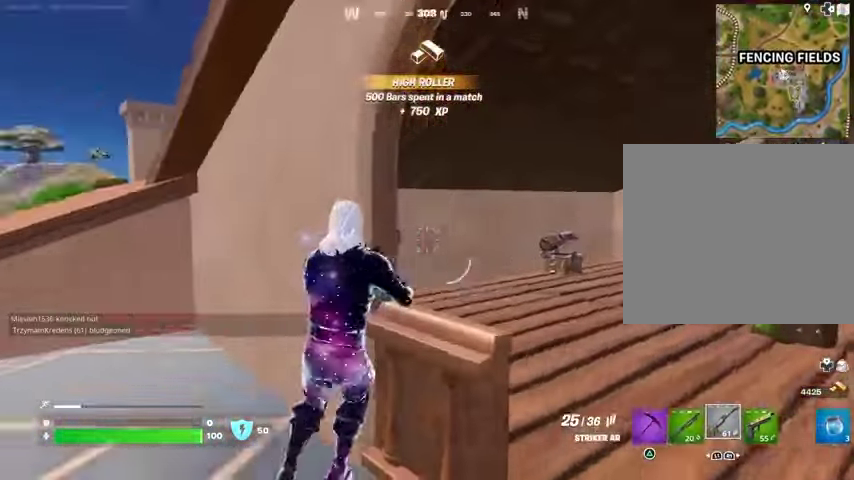
{"buttons": [], "left_stick": "down-left", "right_stick": "right", "events": [[100, "left_stick", "up-left"], [133, "right_stick", "center"], [233, "L1", "down"], [300, "right_stick", "right"], [333, "L1", "up"], [333, "R3", "down"], [433, "R3", "up"], [500, "left_stick", "down-left"]]}
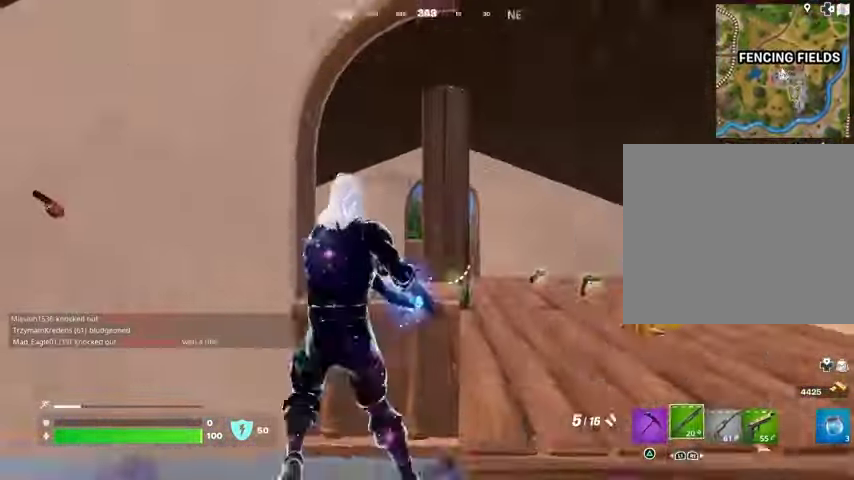
{"buttons": [], "left_stick": "down", "right_stick": "center", "events": [[100, "right_stick", "left"], [167, "right_stick", "center"], [200, "left_stick", "down"], [233, "right_stick", "right"], [300, "right_stick", "center"], [367, "right_stick", "left"], [433, "right_stick", "center"]]}